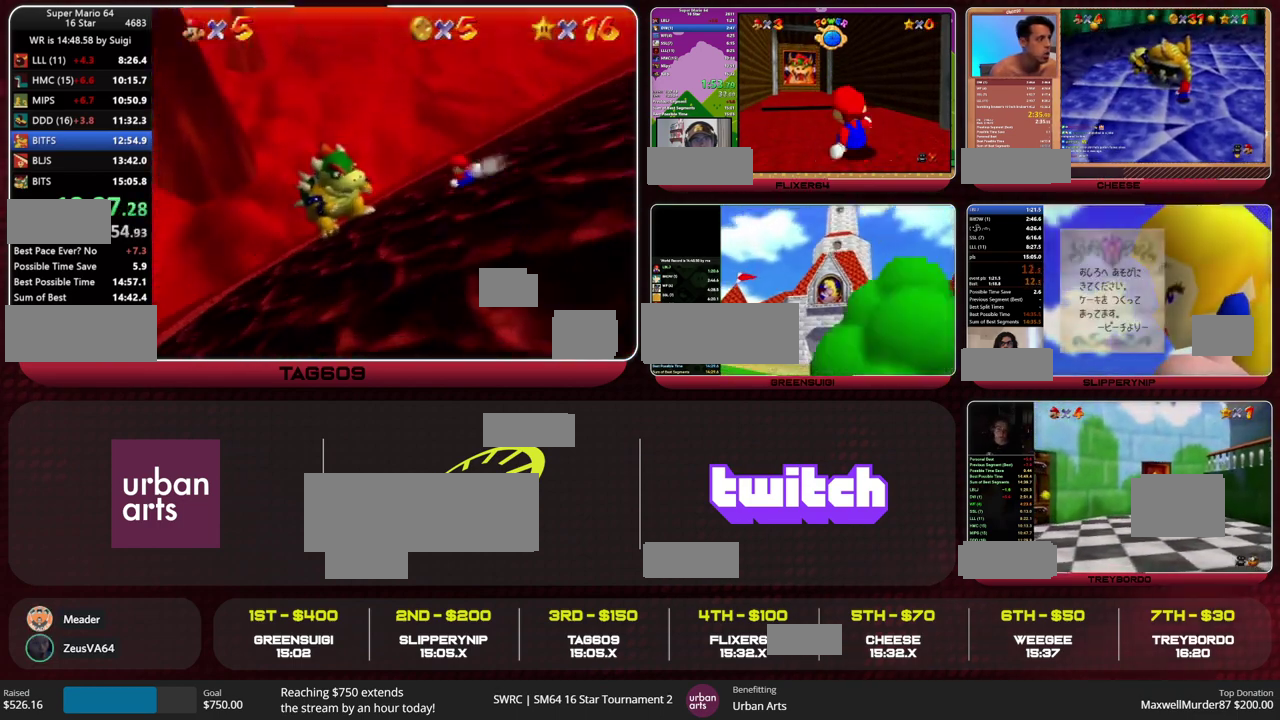
Gameplay with a controller (Nintendo layout); each line is a JSON object with the inputs held at the frame after it (dt_ms = milliseconds from this image to that frame). "events" lists button and stick changes between this image and that frame as [ms after this image, input, new state], when the widget could be followed in between. This overlay highlights the sticks when they move; stick clicks (L3) are not distinguishable. Not read: L1 L3 R1 R3.
{"dt_ms": 500, "buttons": ["A"], "left_stick": "center", "events": [[333, "A", "down"]]}
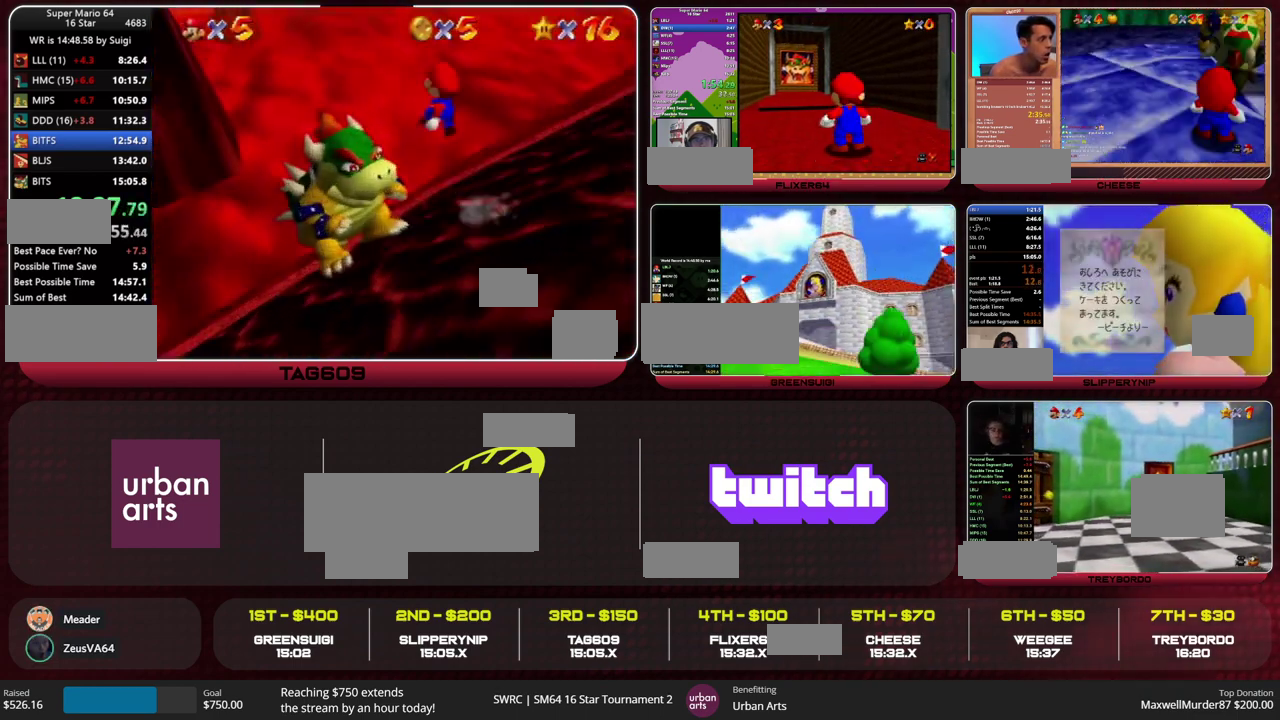
{"dt_ms": 500, "buttons": ["A"], "left_stick": "down", "events": [[367, "left_stick", "down"]]}
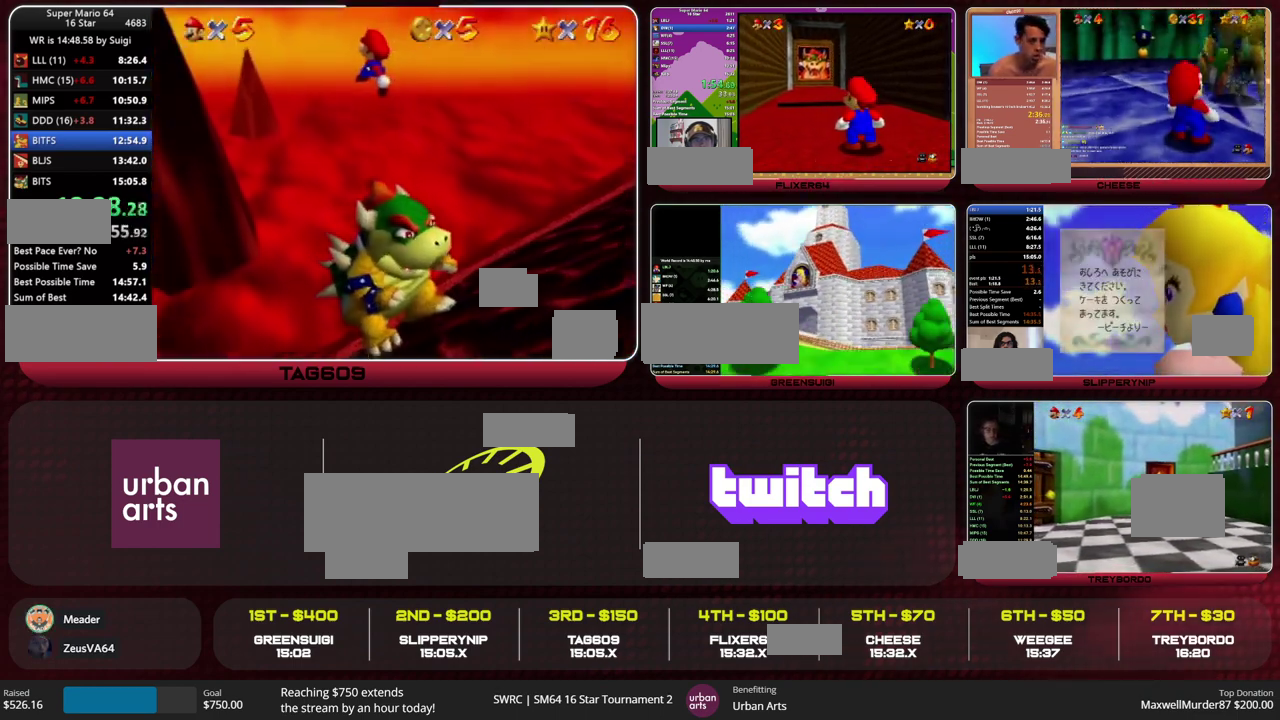
{"dt_ms": 500, "buttons": [], "left_stick": "down", "events": [[433, "B", "down"], [500, "A", "up"], [500, "B", "up"]]}
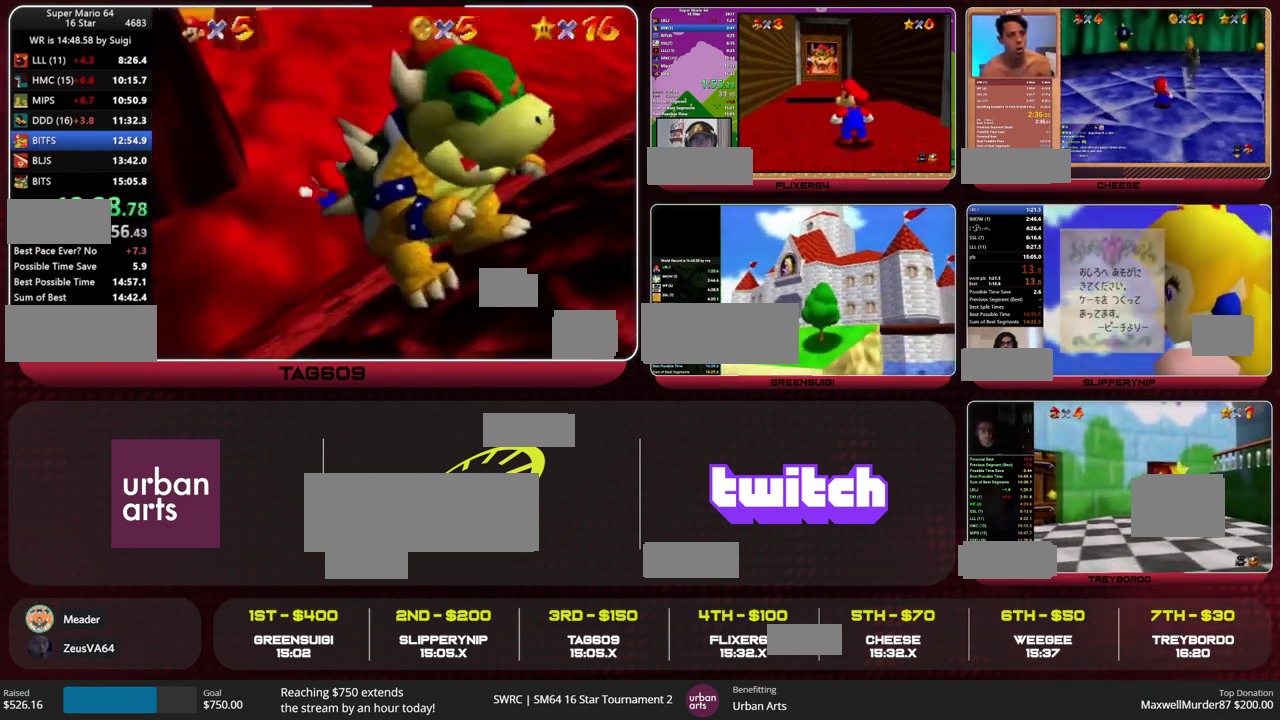
{"dt_ms": 500, "buttons": [], "left_stick": "center", "events": [[200, "left_stick", "center"]]}
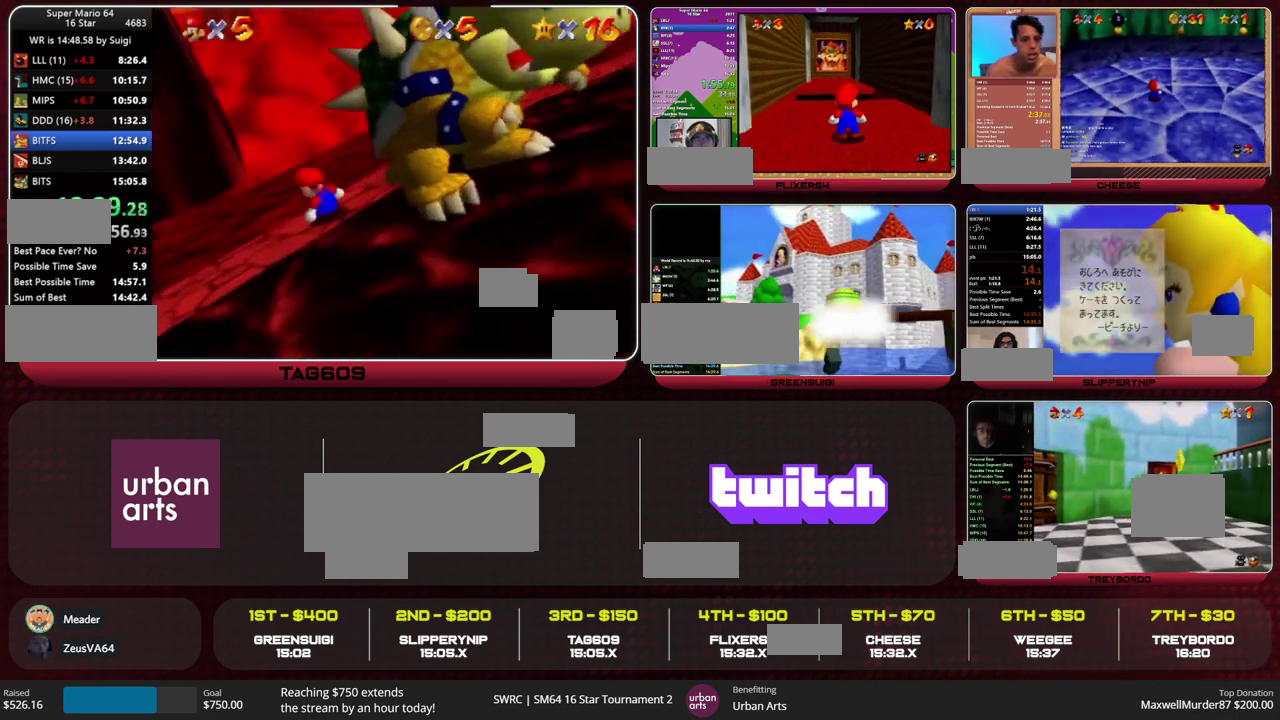
{"dt_ms": 500, "buttons": [], "left_stick": "center", "events": []}
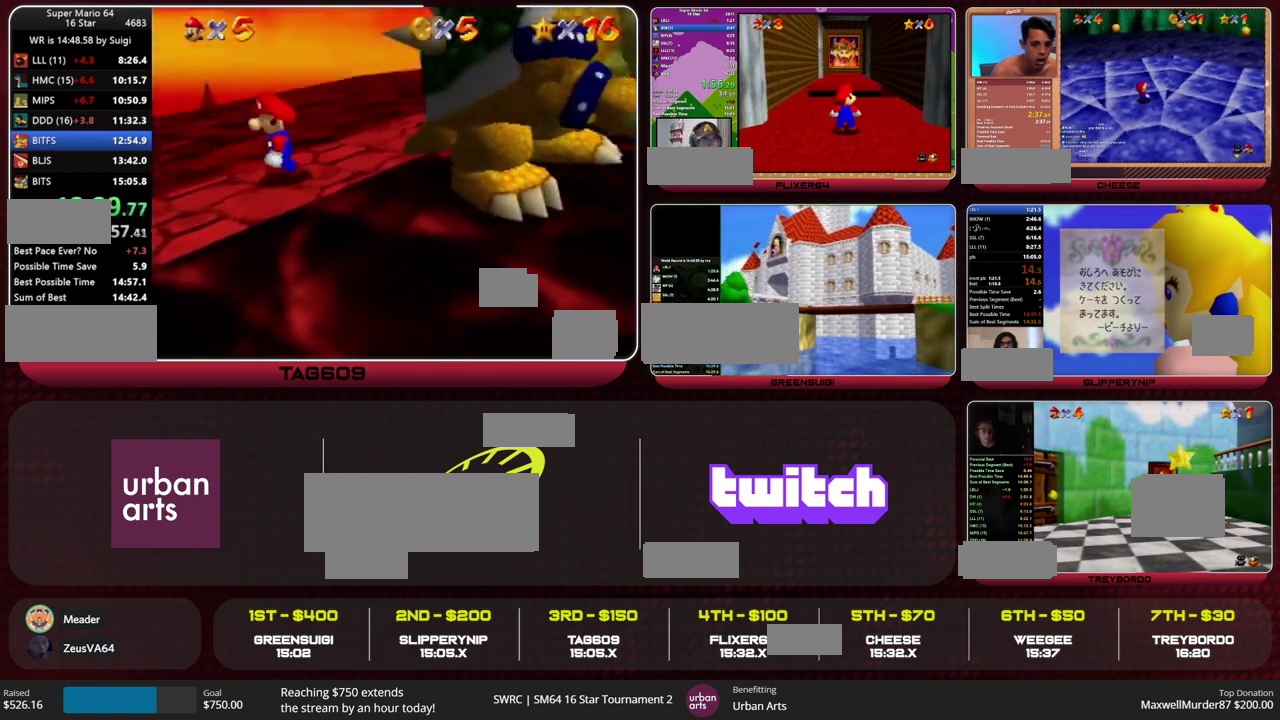
{"dt_ms": 500, "buttons": [], "left_stick": "center", "events": [[133, "left_stick", "down"], [200, "left_stick", "center"]]}
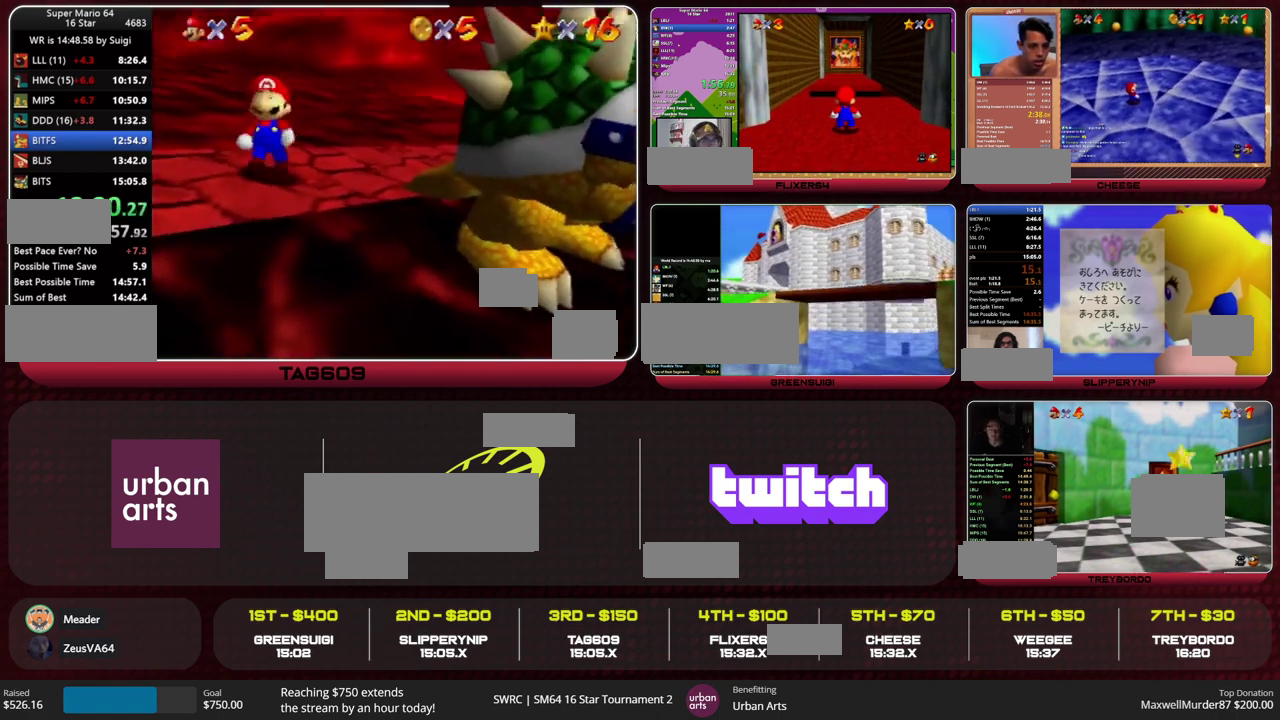
{"dt_ms": 500, "buttons": [], "left_stick": "center", "events": []}
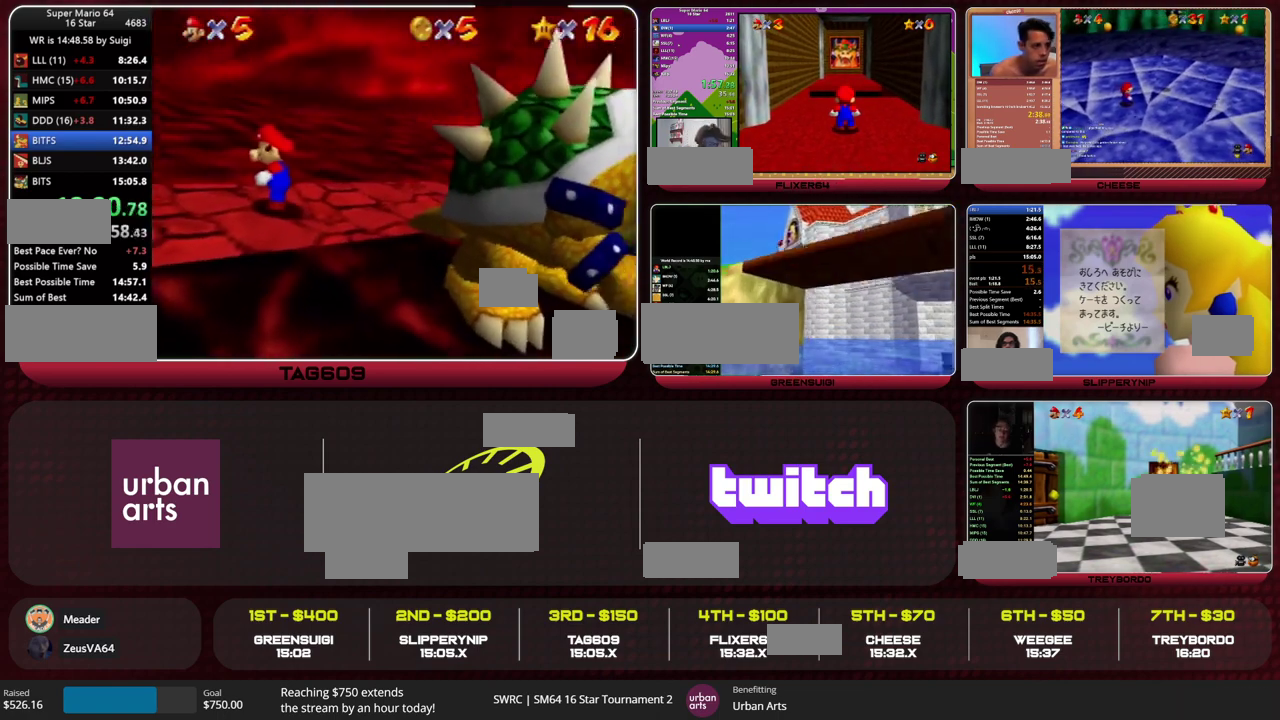
{"dt_ms": 1000, "buttons": [], "left_stick": "right", "events": [[1000, "left_stick", "right"]]}
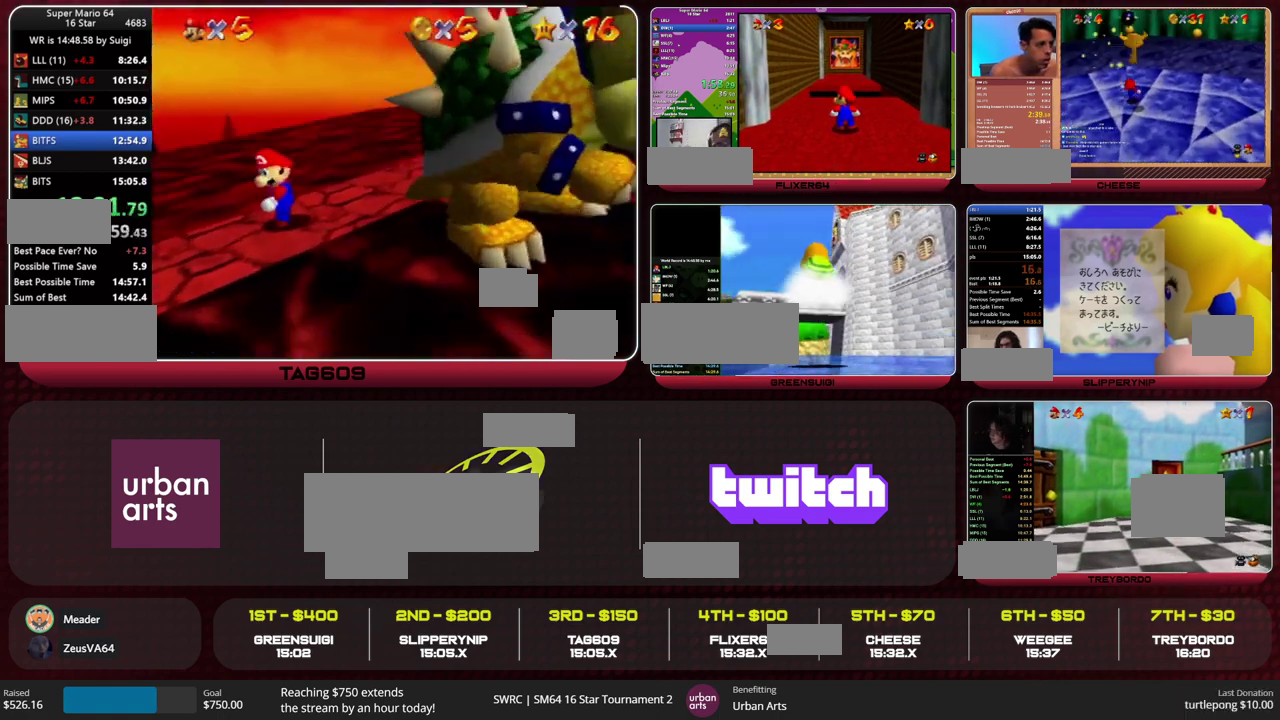
{"dt_ms": 500, "buttons": [], "left_stick": "center", "events": [[500, "left_stick", "center"]]}
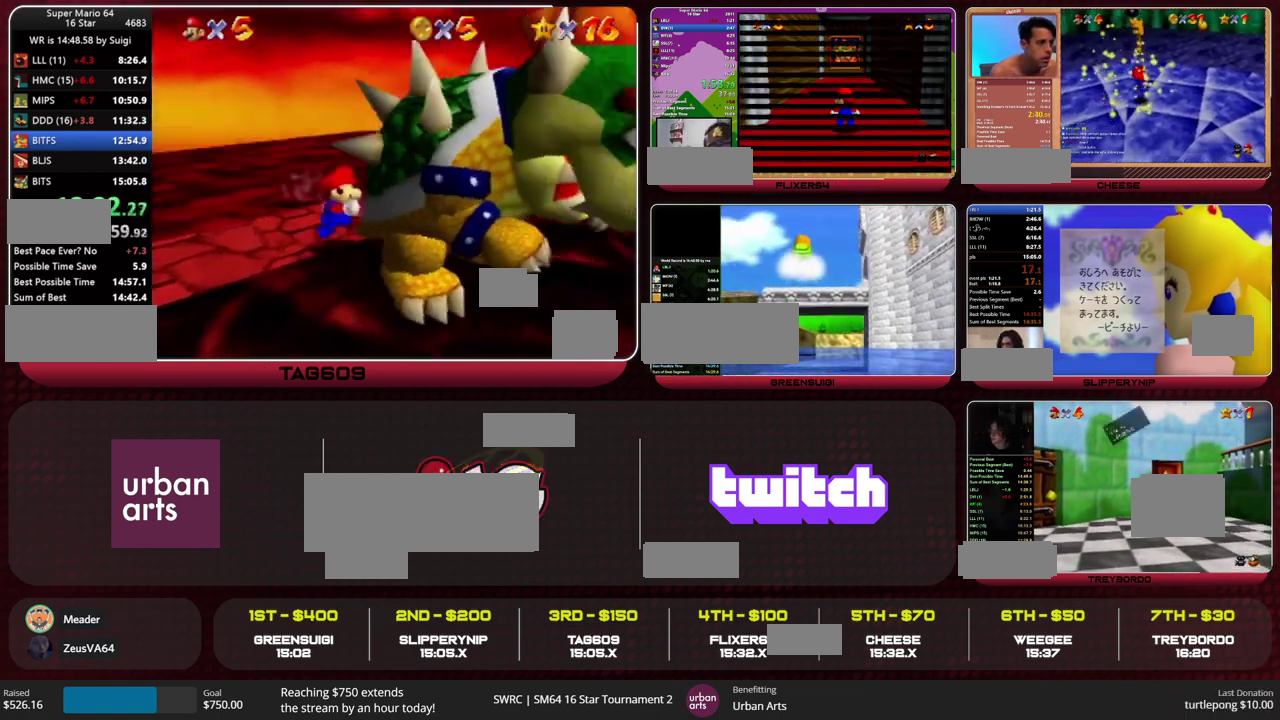
{"dt_ms": 500, "buttons": ["A", "B"], "left_stick": "up-left", "events": [[67, "left_stick", "up-left"], [133, "left_stick", "left"], [200, "left_stick", "up-left"], [467, "A", "down"], [467, "B", "down"]]}